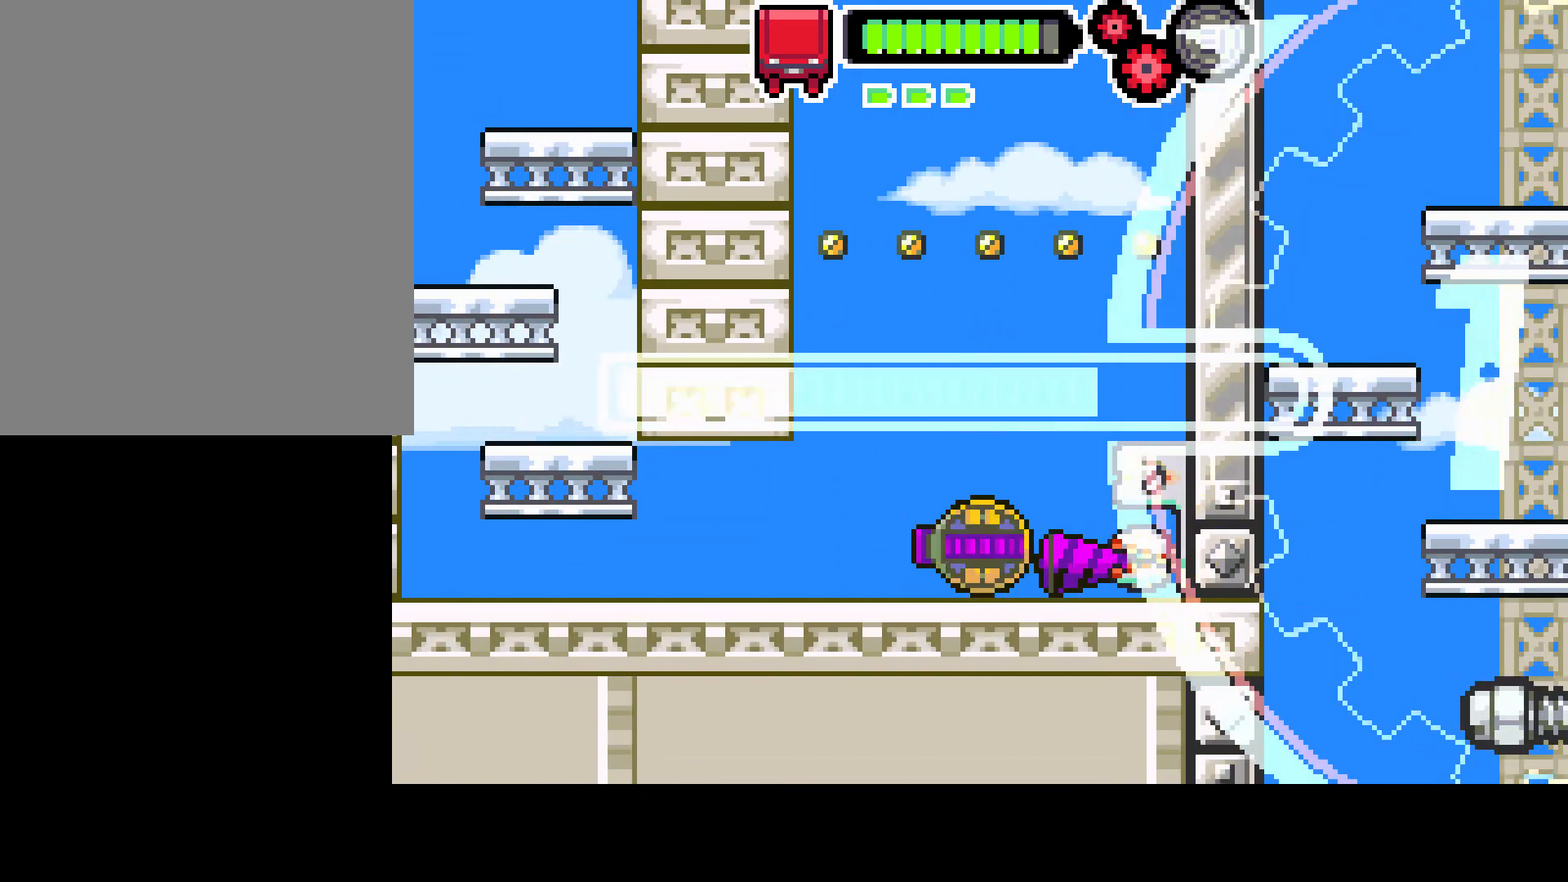
Gameplay with a controller (PlayStation layout); each line is a JSON object with the inputs held at the frame after it. "events" lists button and stick changes between this image and that frame as [ms after this image, input, new state], when the widget could be followed in between. Not read: L3 R3.
{"buttons": ["R1"], "left_stick": "center", "right_stick": "center", "events": [[83, "R1", "up"], [167, "R1", "down"]]}
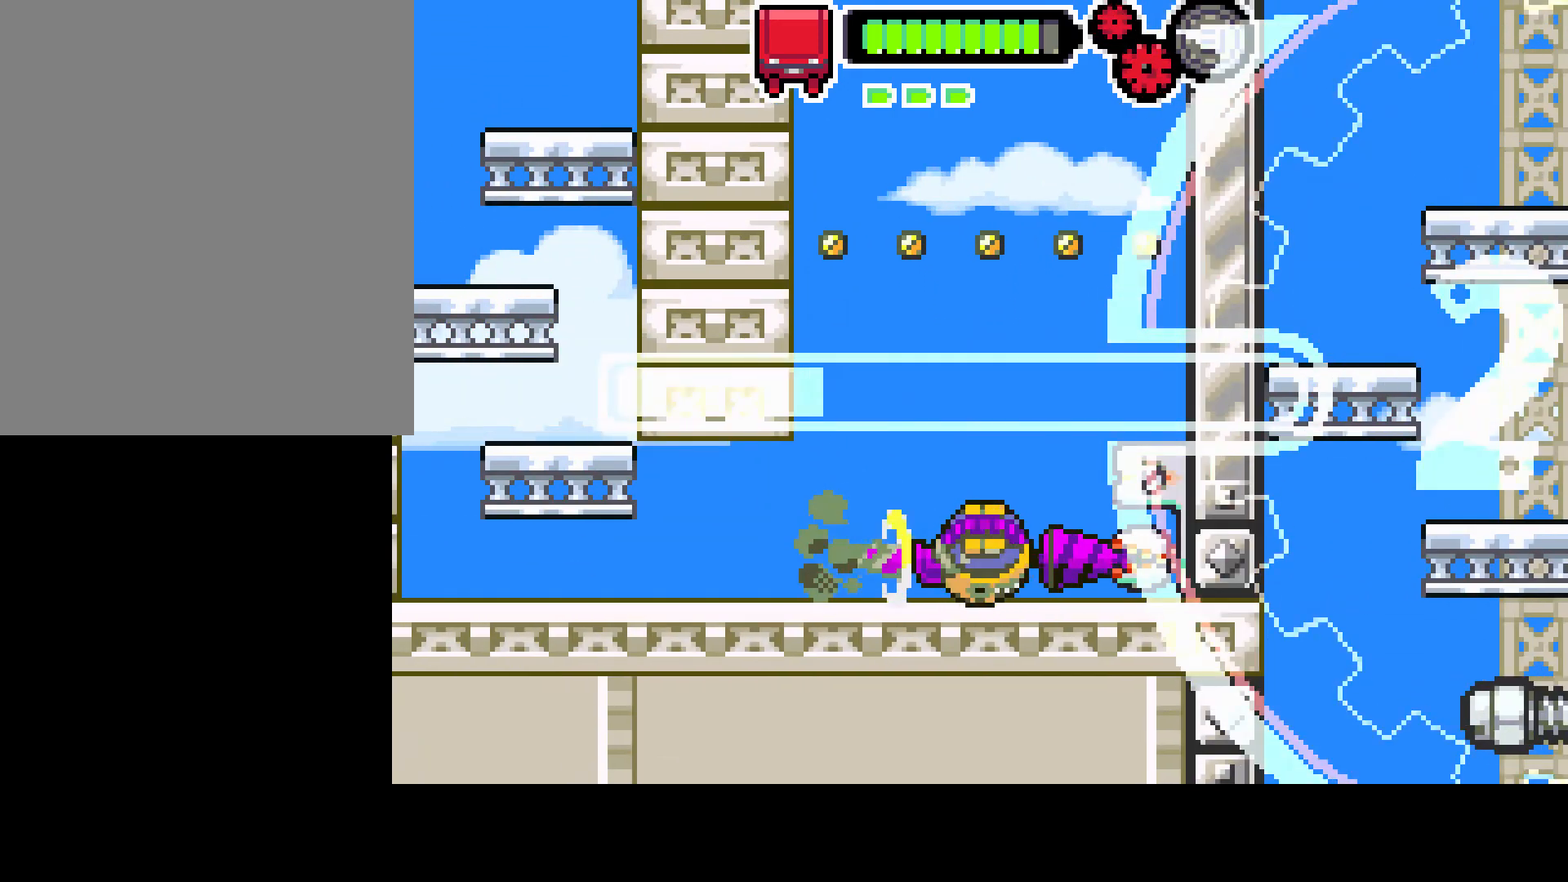
{"buttons": ["L1", "R1"], "left_stick": "center", "right_stick": "center", "events": [[333, "L1", "down"]]}
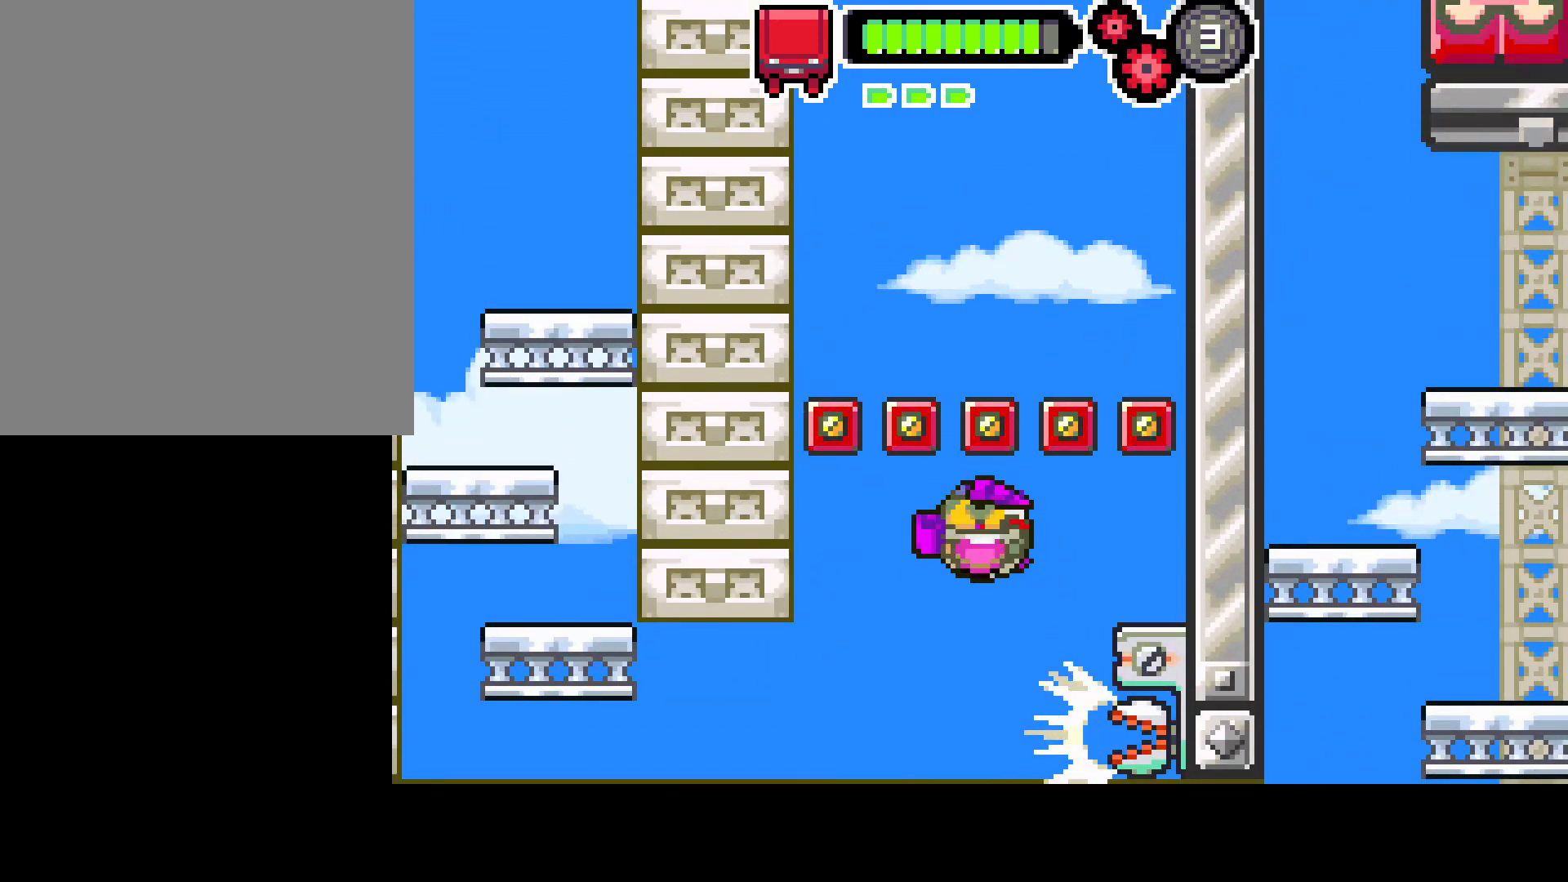
{"buttons": ["R1", "DPAD_LEFT"], "left_stick": "center", "right_stick": "center", "events": [[400, "DPAD_LEFT", "down"], [400, "L1", "up"]]}
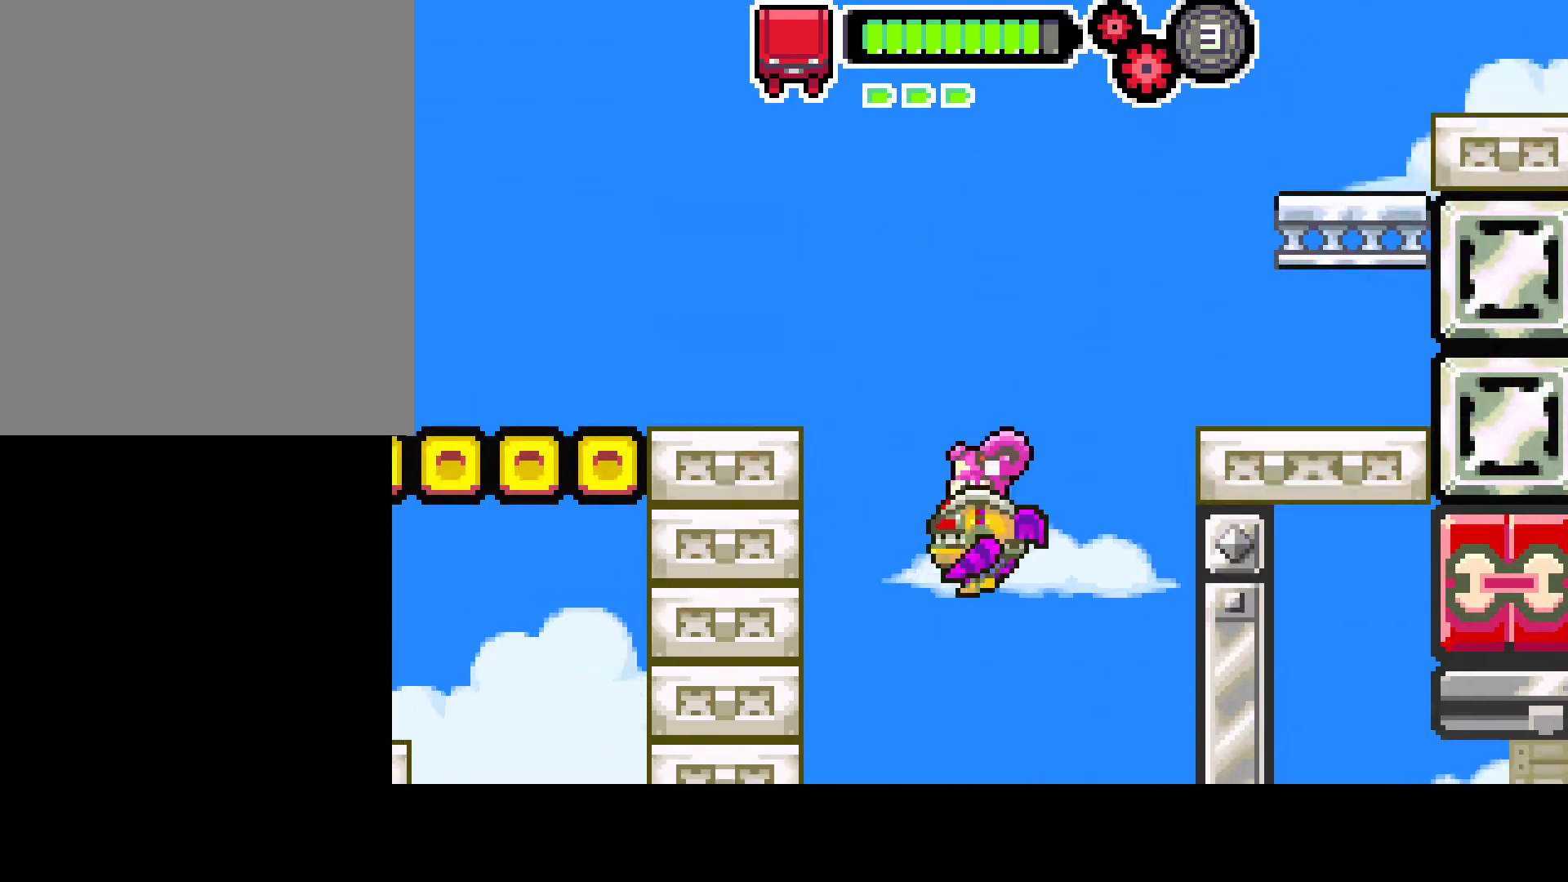
{"buttons": ["DPAD_LEFT"], "left_stick": "center", "right_stick": "center", "events": [[450, "R1", "up"]]}
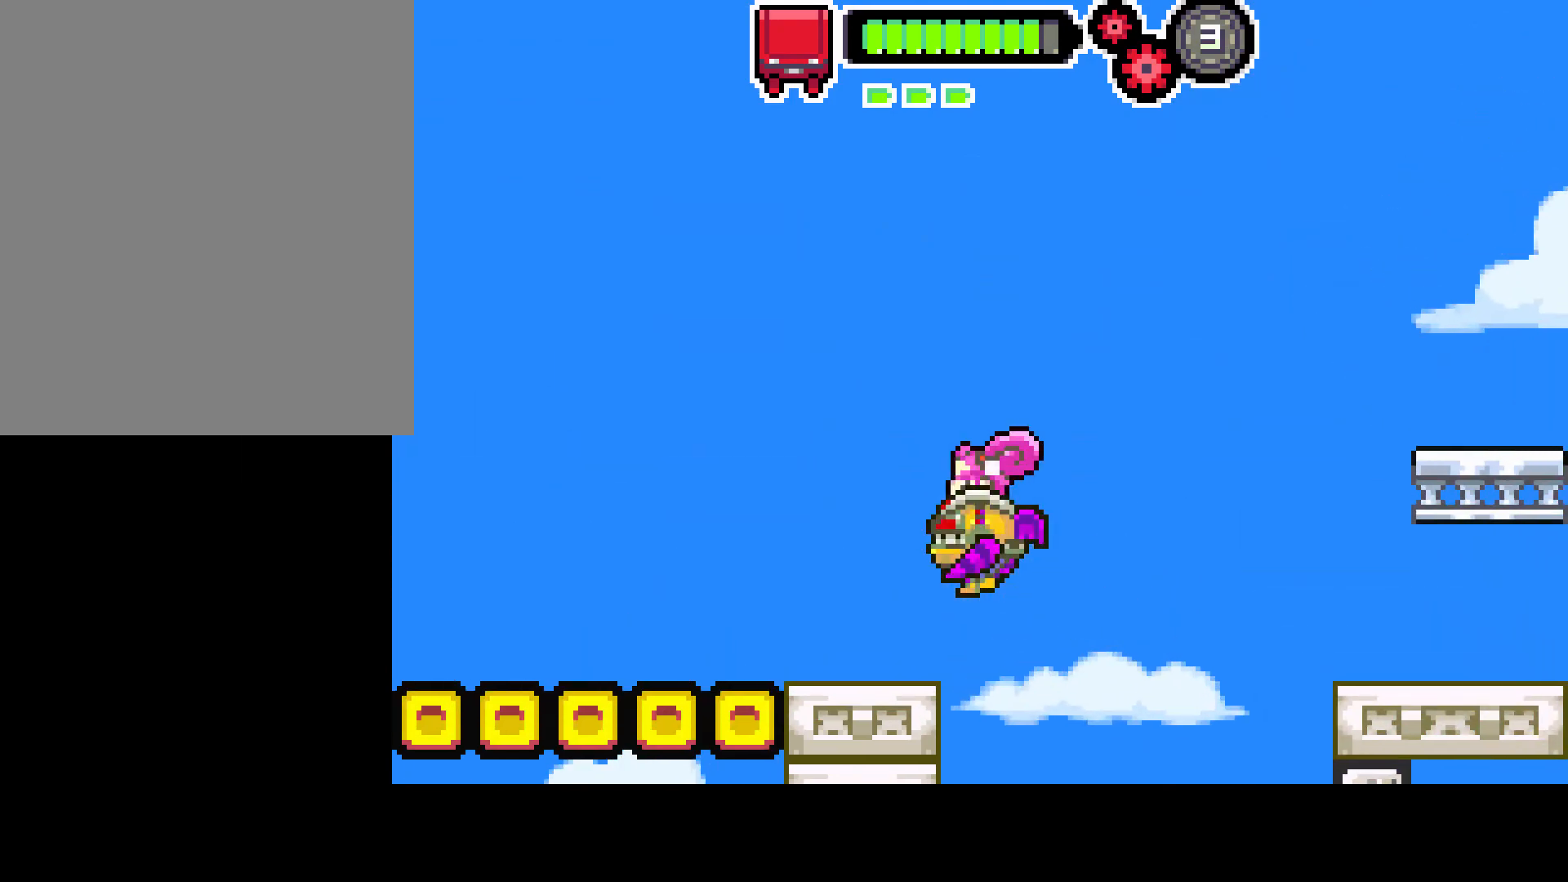
{"buttons": ["DPAD_LEFT"], "left_stick": "center", "right_stick": "center", "events": []}
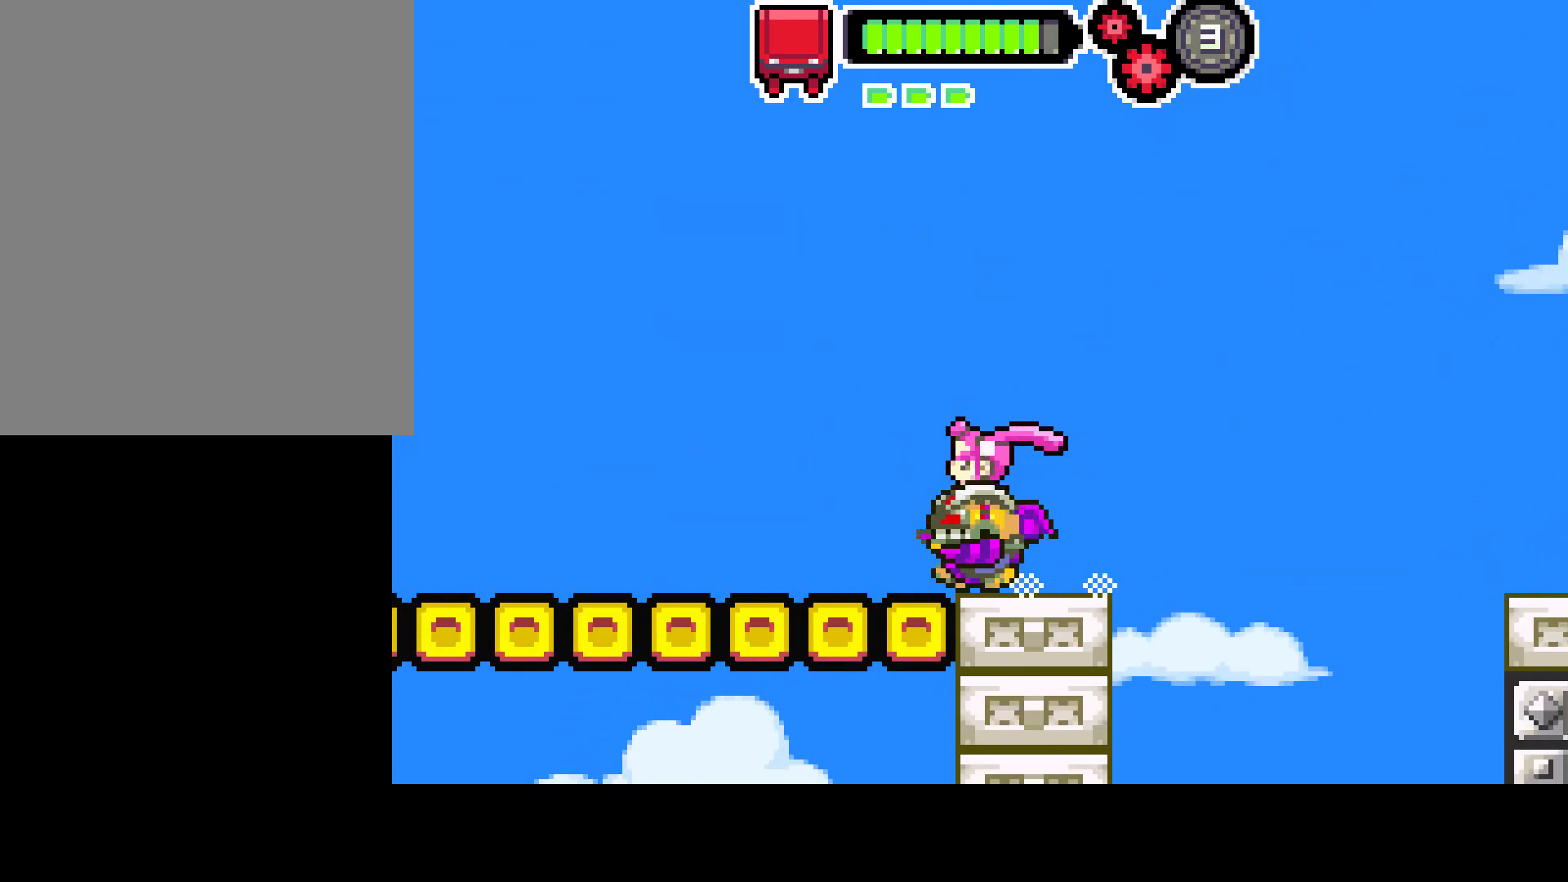
{"buttons": ["DPAD_LEFT"], "left_stick": "center", "right_stick": "center", "events": []}
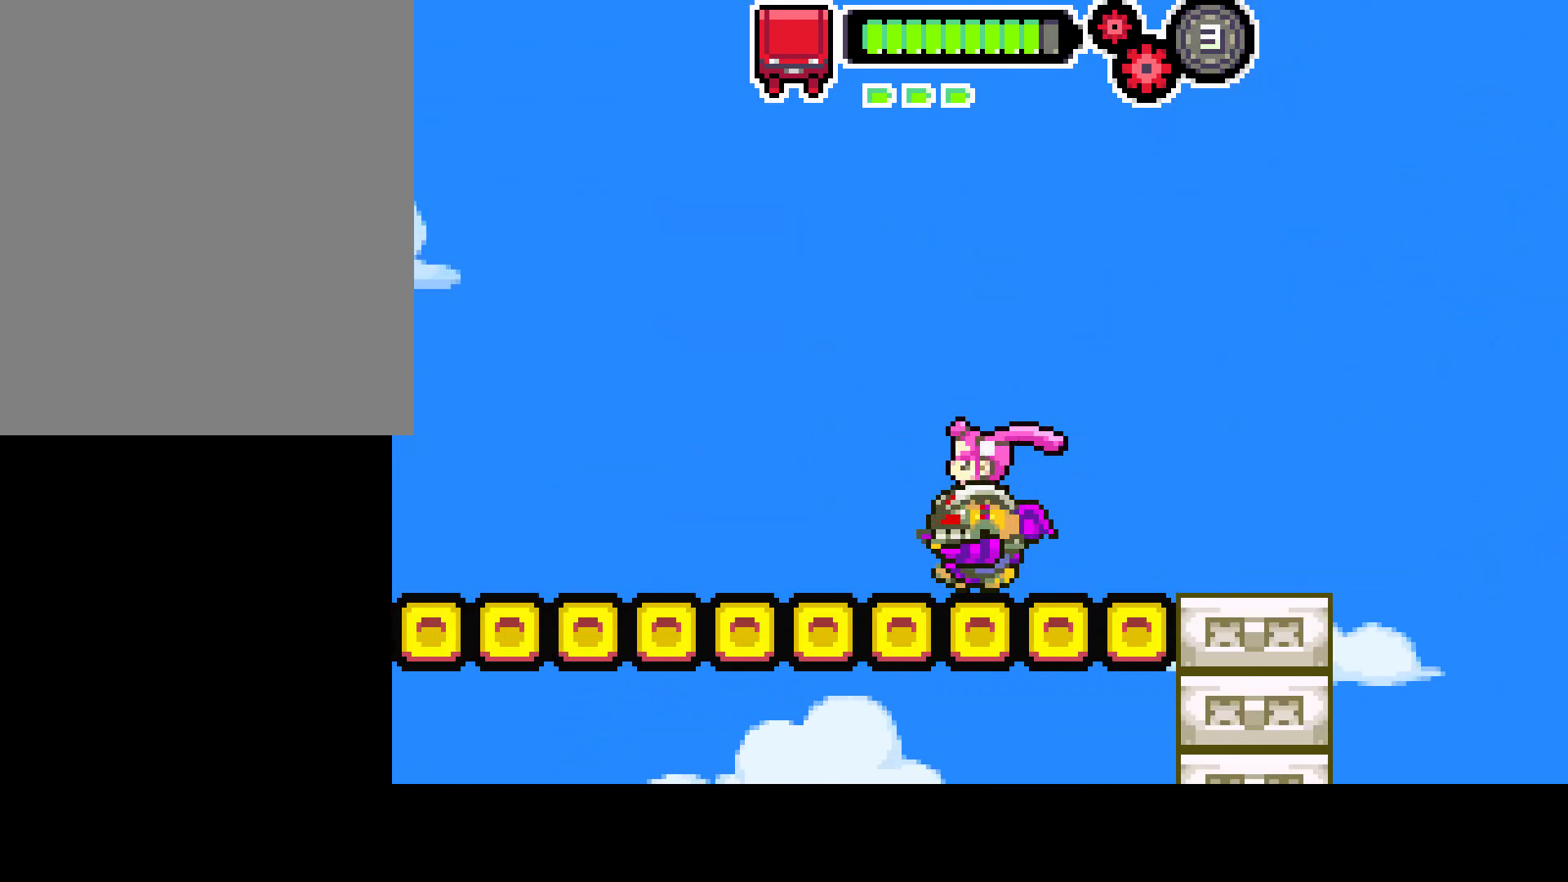
{"buttons": ["DPAD_LEFT"], "left_stick": "center", "right_stick": "center", "events": []}
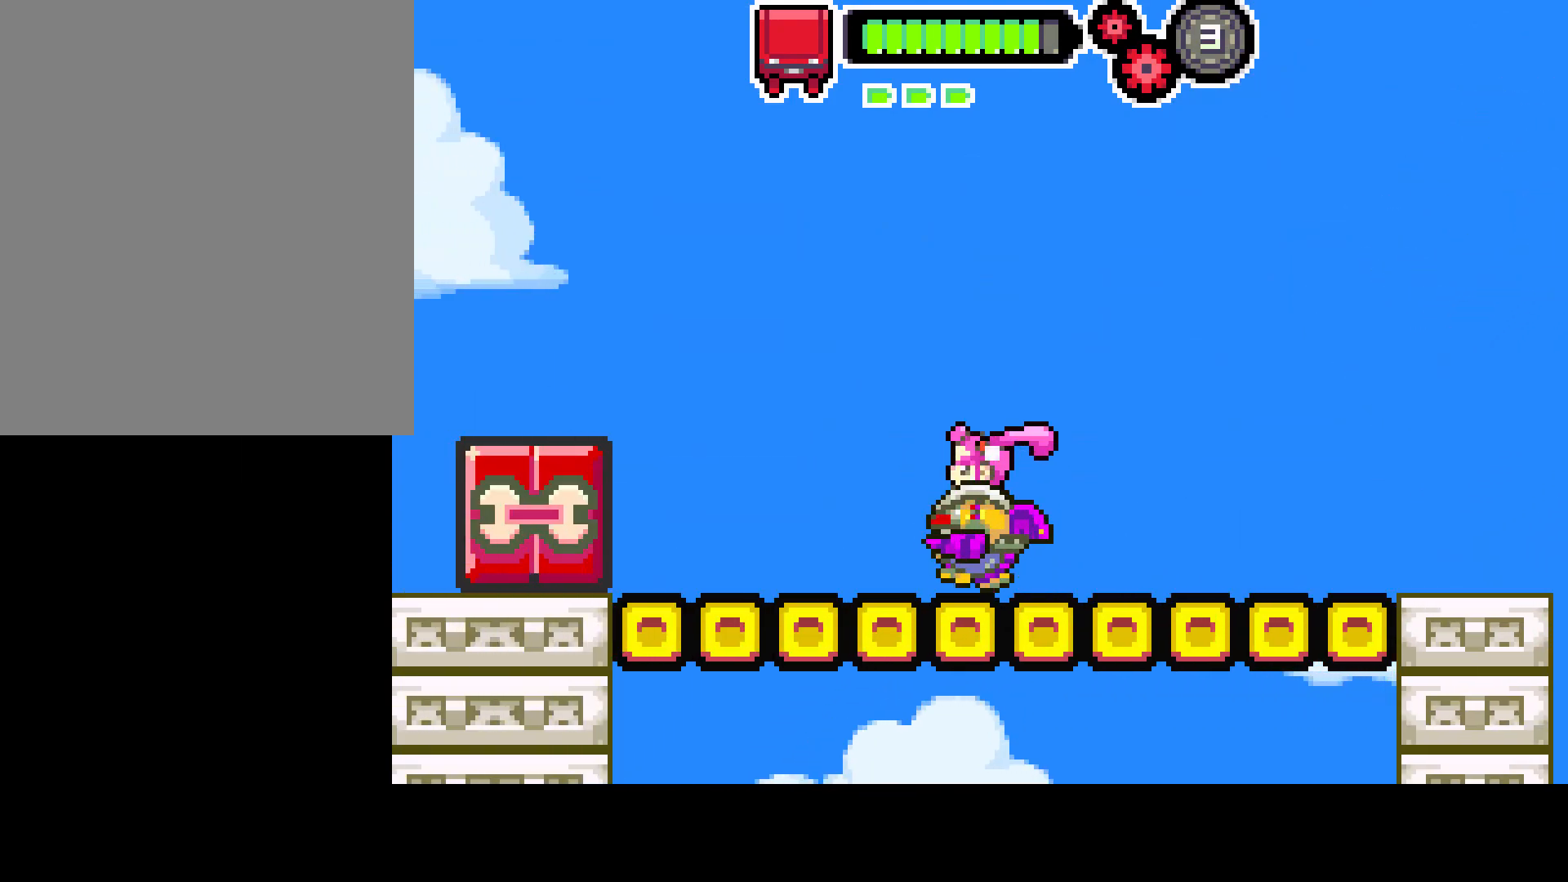
{"buttons": ["DPAD_LEFT"], "left_stick": "center", "right_stick": "center", "events": []}